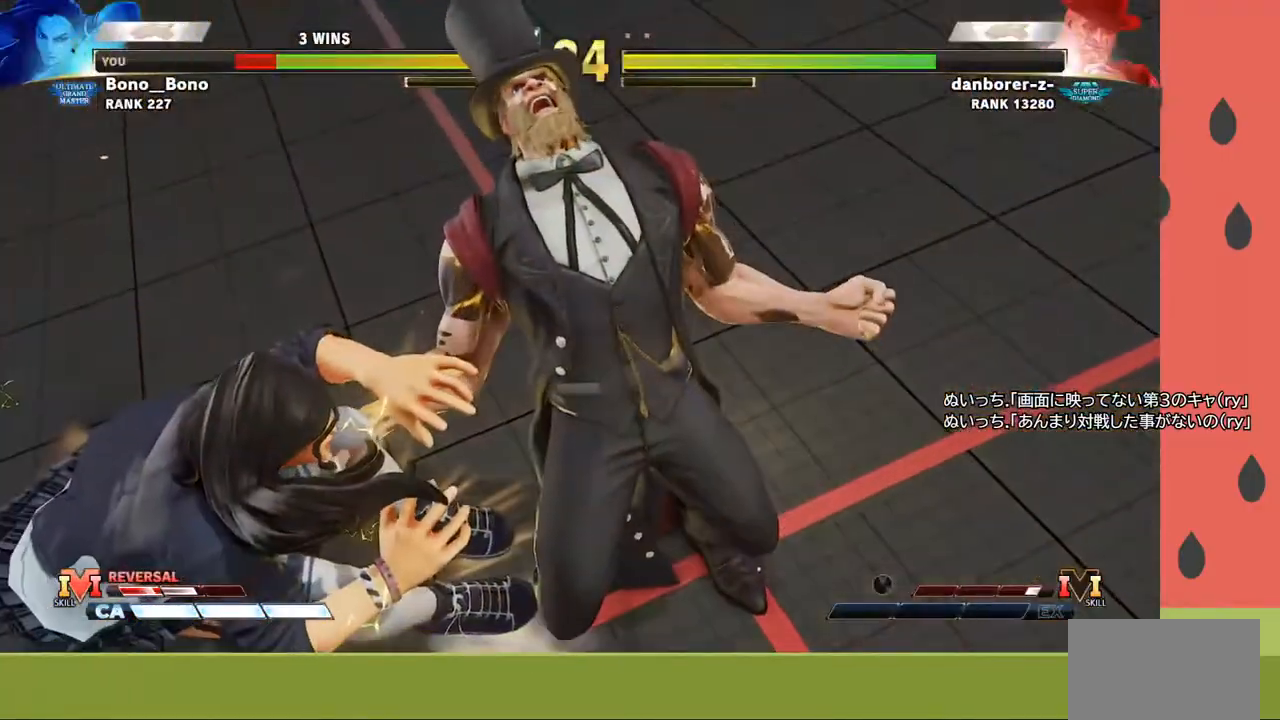
Gameplay with a controller (arcade stick); each line is a JSON object with the inputs held at the frame after it. "events" lists button and stick changes between this image and that frame as [ms after this image, input, new state], when the widget could be followed in between. Not read: L3 R3.
{"buttons": [], "left_stick": "center", "events": []}
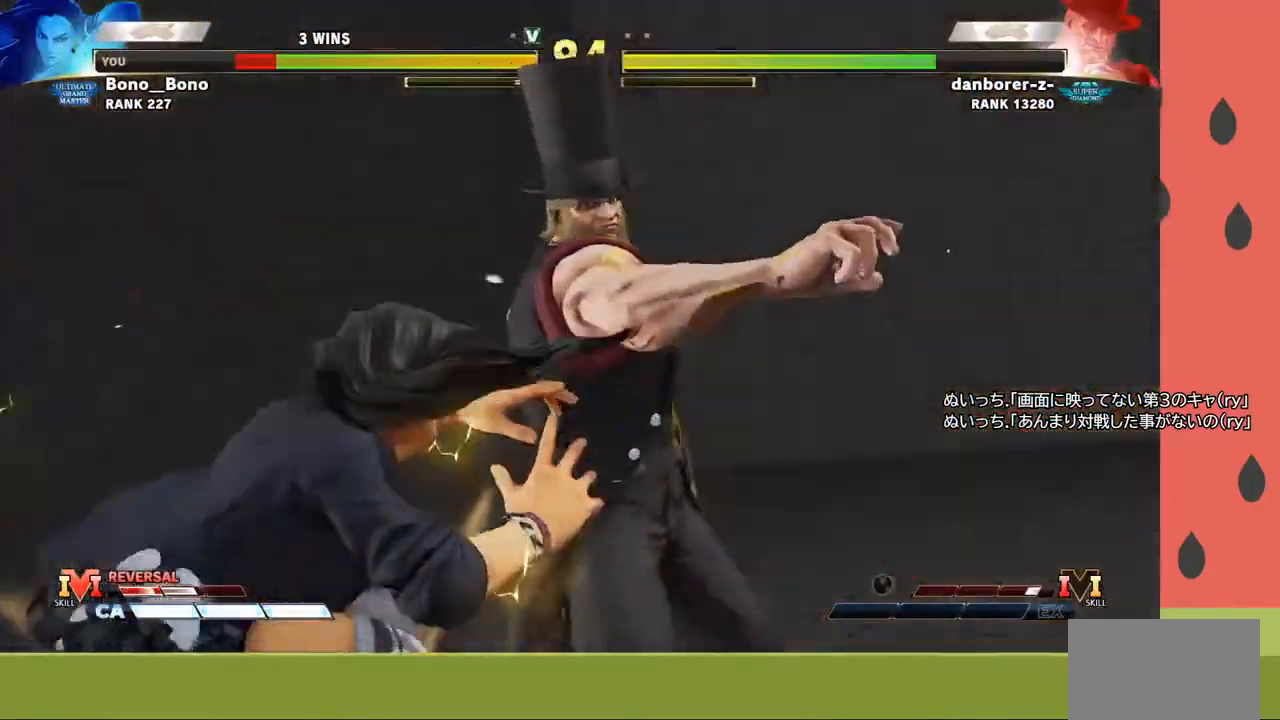
{"buttons": [], "left_stick": "center", "events": []}
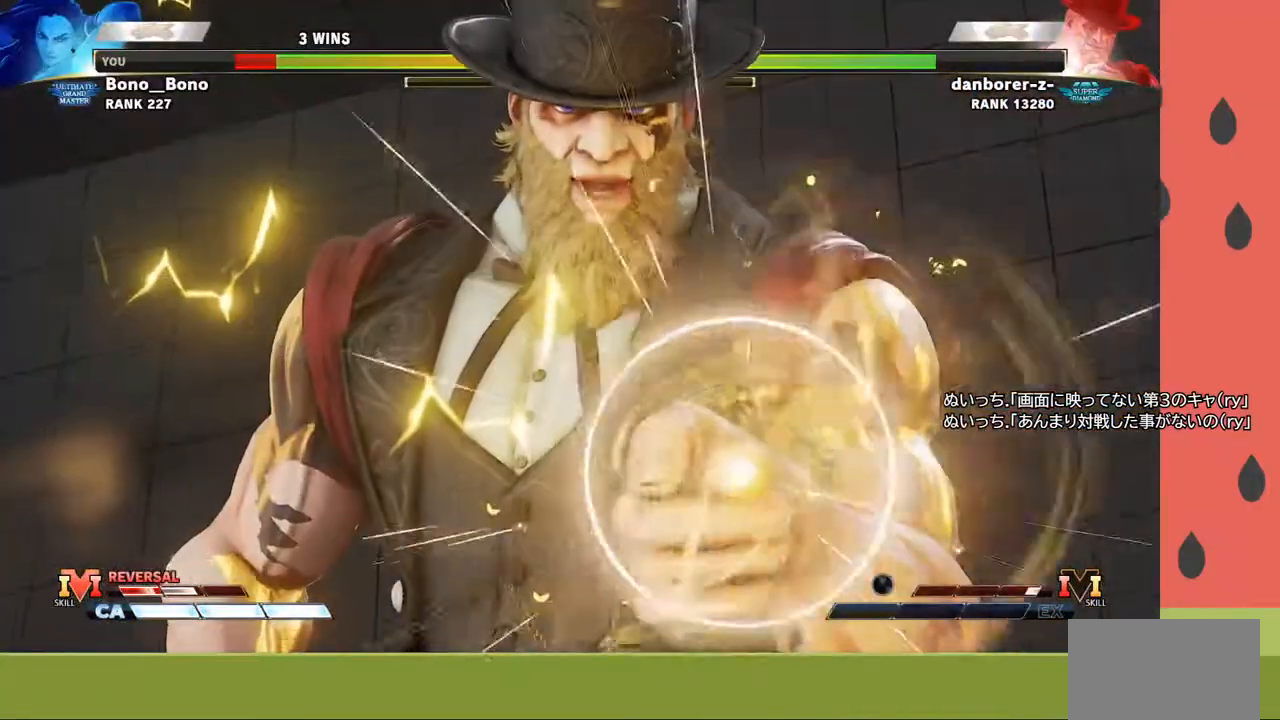
{"buttons": [], "left_stick": "center", "events": []}
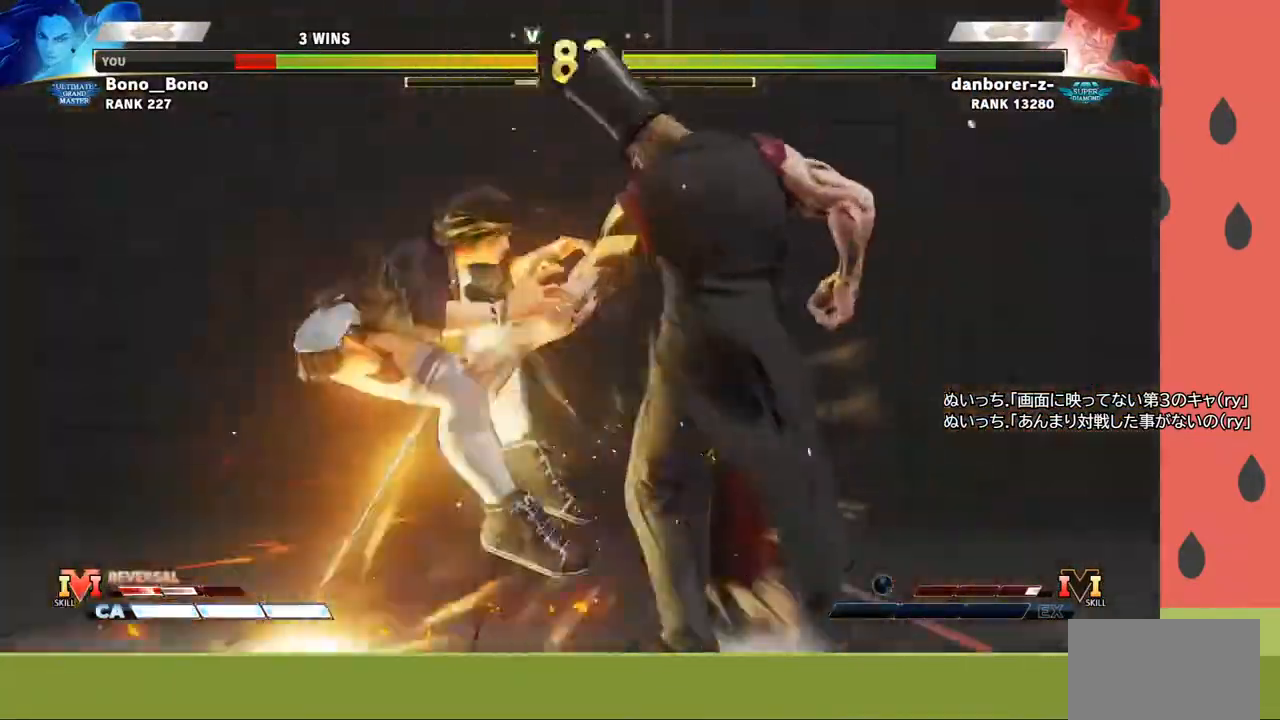
{"buttons": [], "left_stick": "center", "events": []}
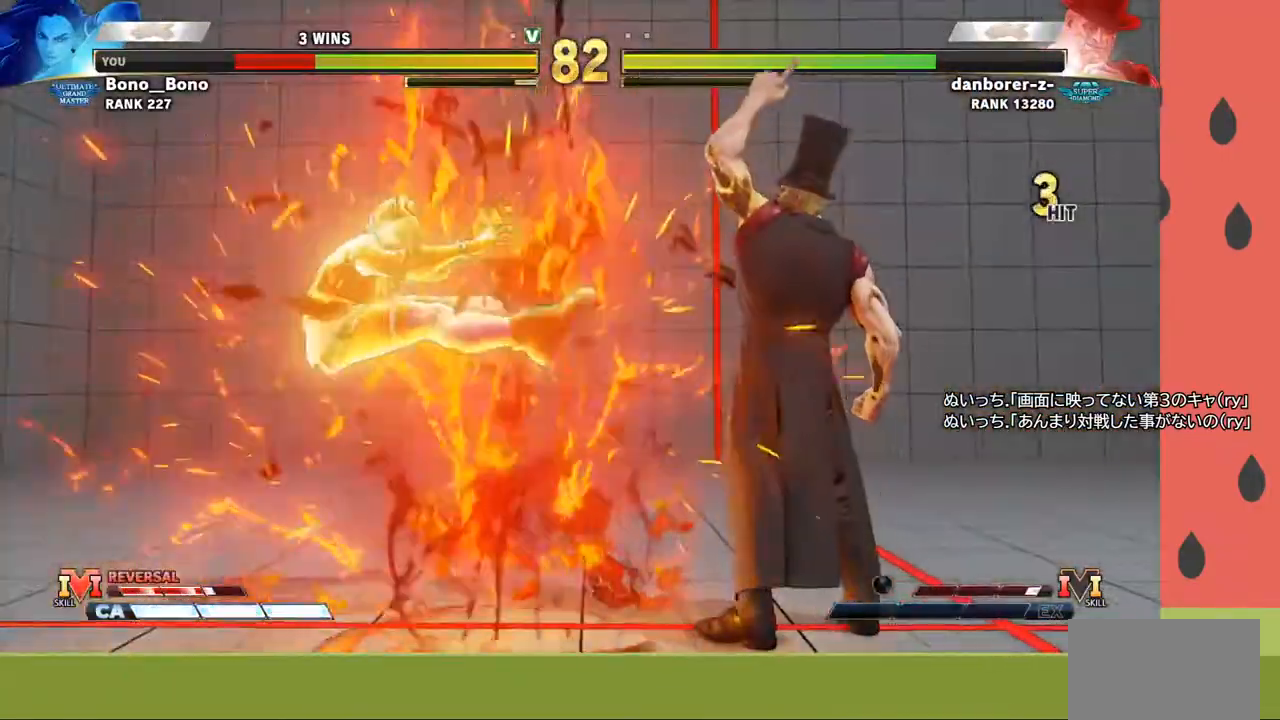
{"buttons": [], "left_stick": "center", "events": []}
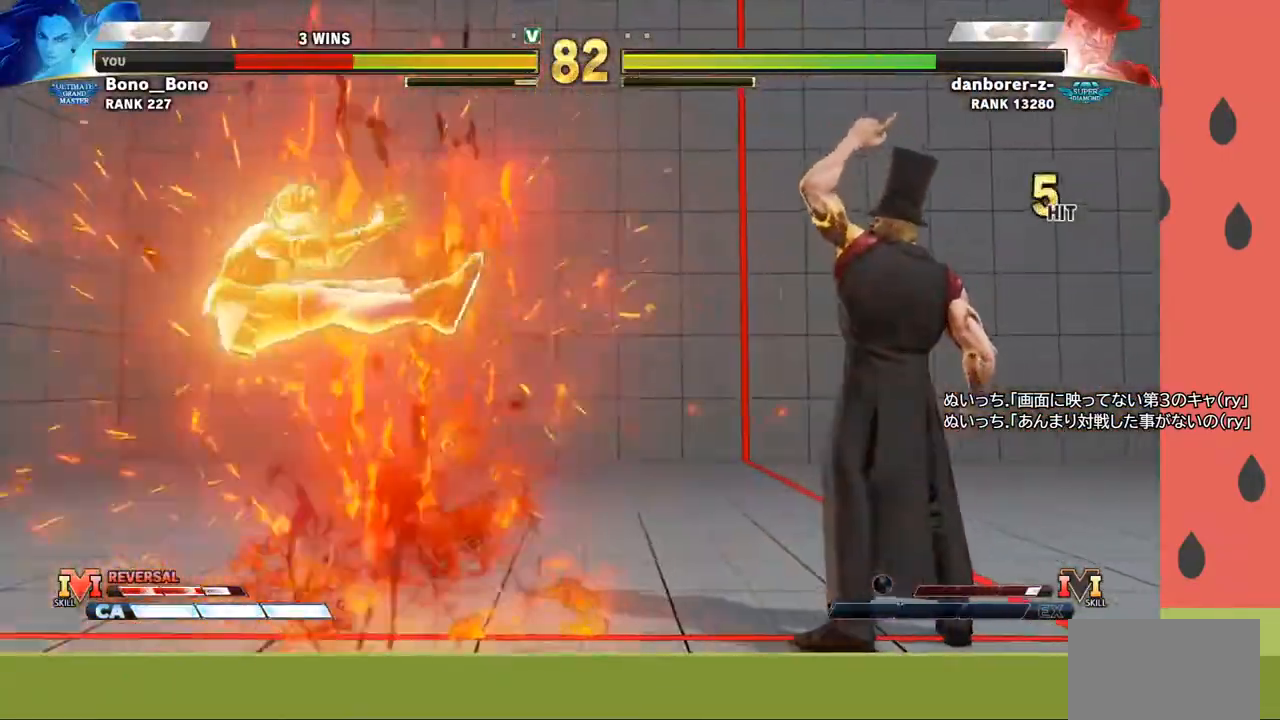
{"buttons": [], "left_stick": "center", "events": []}
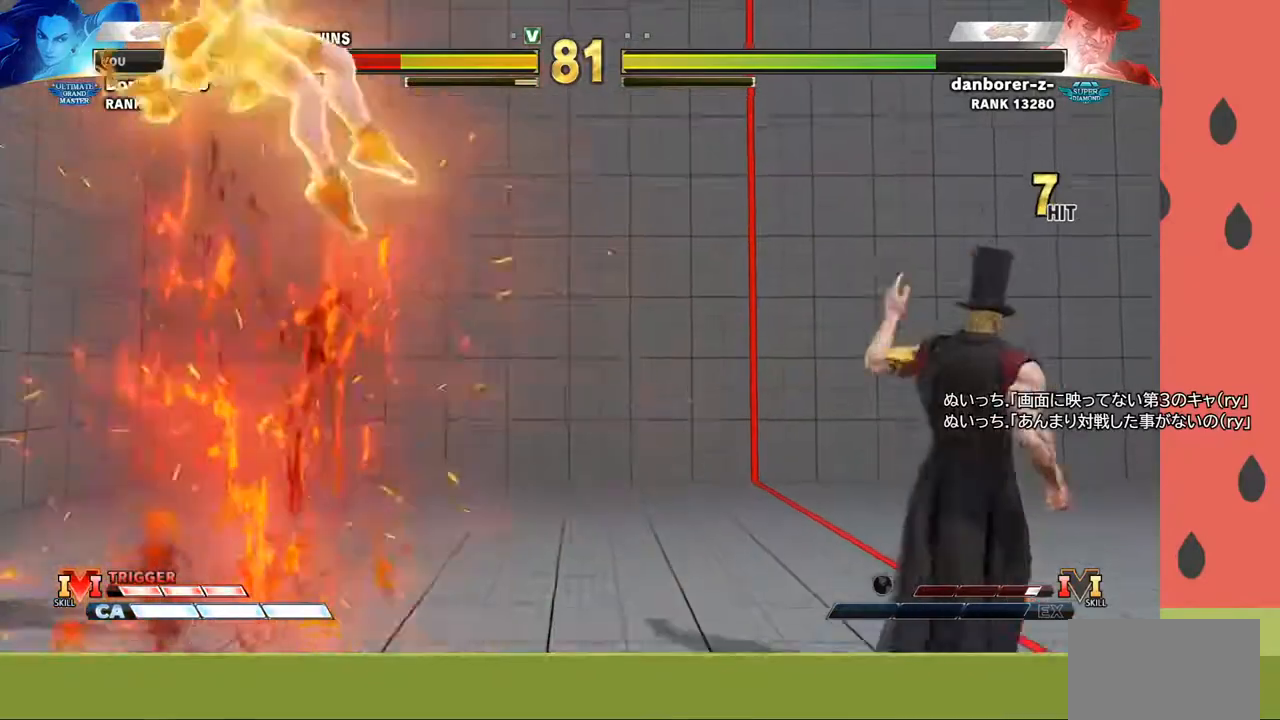
{"buttons": [], "left_stick": "down", "events": [[433, "left_stick", "down"]]}
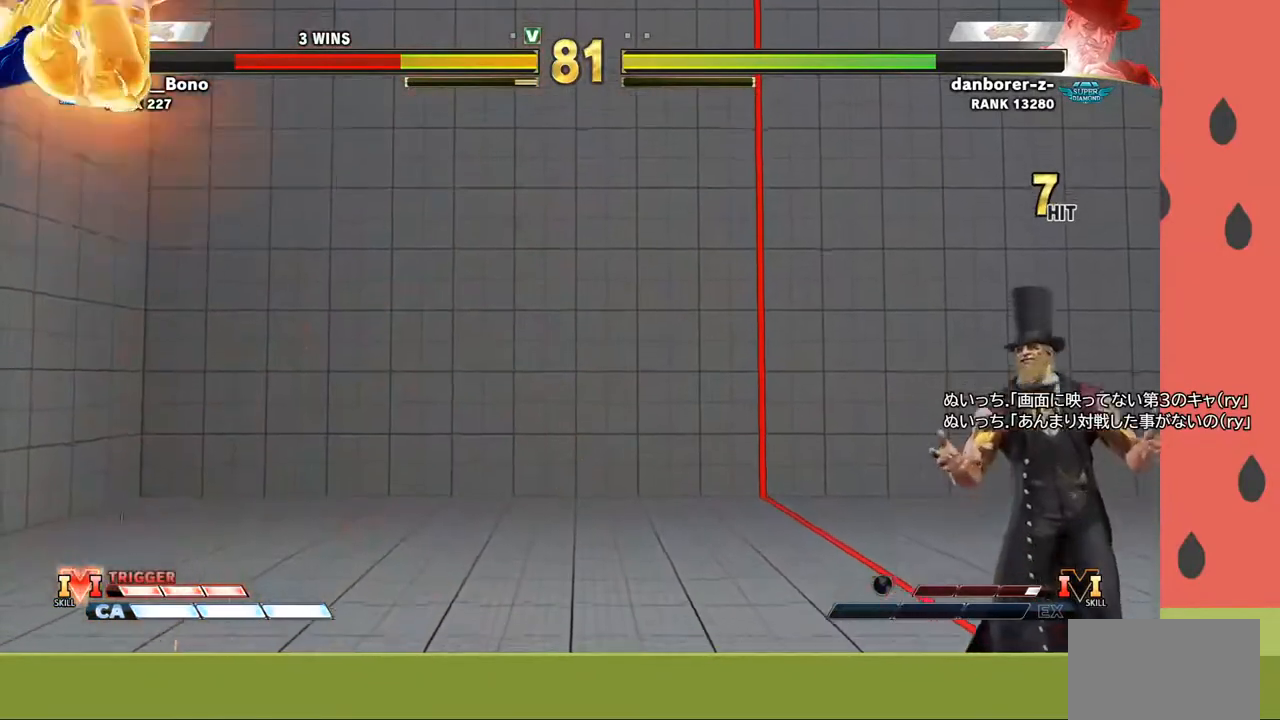
{"buttons": [], "left_stick": "center", "events": [[17, "left_stick", "center"], [83, "left_stick", "down"], [183, "left_stick", "center"], [250, "left_stick", "down"], [350, "left_stick", "center"]]}
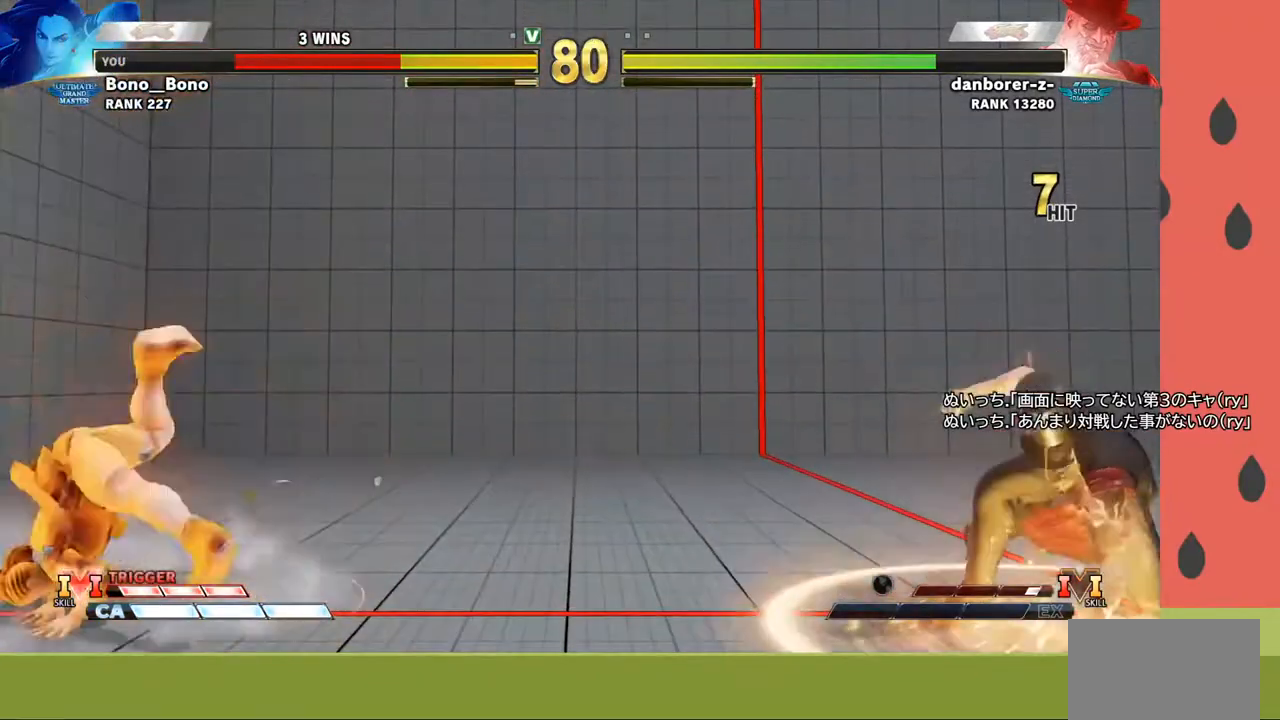
{"buttons": [], "left_stick": "center", "events": [[100, "left_stick", "right"], [150, "left_stick", "center"], [233, "left_stick", "right"], [300, "left_stick", "center"], [367, "left_stick", "right"], [450, "left_stick", "center"]]}
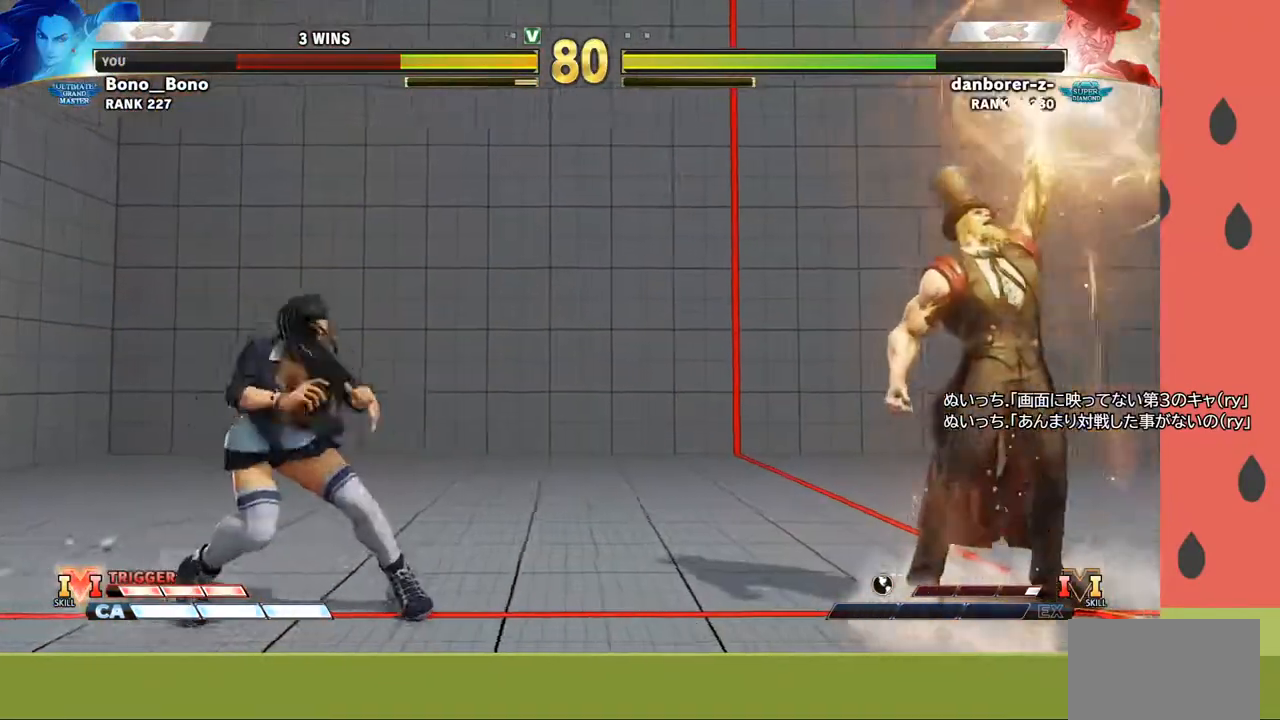
{"buttons": [], "left_stick": "down-left", "events": [[17, "left_stick", "right"], [300, "left_stick", "down-left"]]}
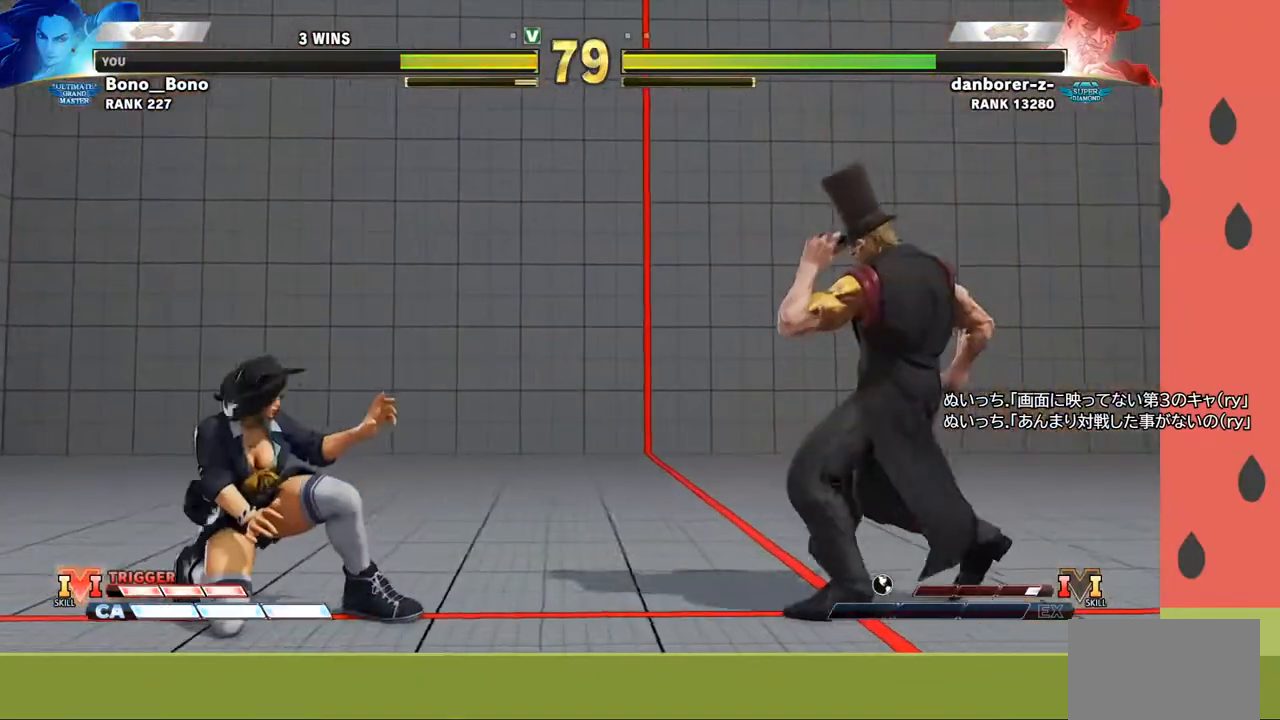
{"buttons": [], "left_stick": "center", "events": [[283, "left_stick", "down-right"], [367, "left_stick", "up-right"], [500, "left_stick", "center"]]}
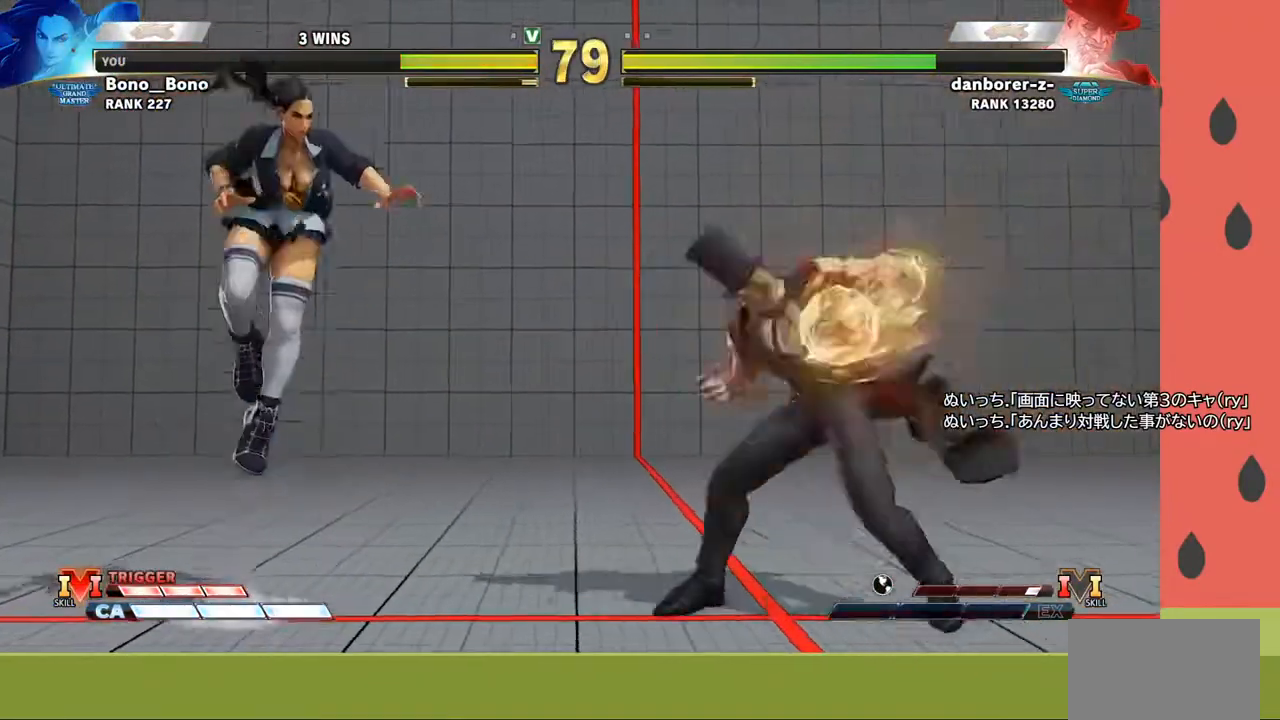
{"buttons": [], "left_stick": "center", "events": [[17, "left_stick", "left"], [233, "left_stick", "center"], [367, "R1", "down"], [450, "R1", "up"]]}
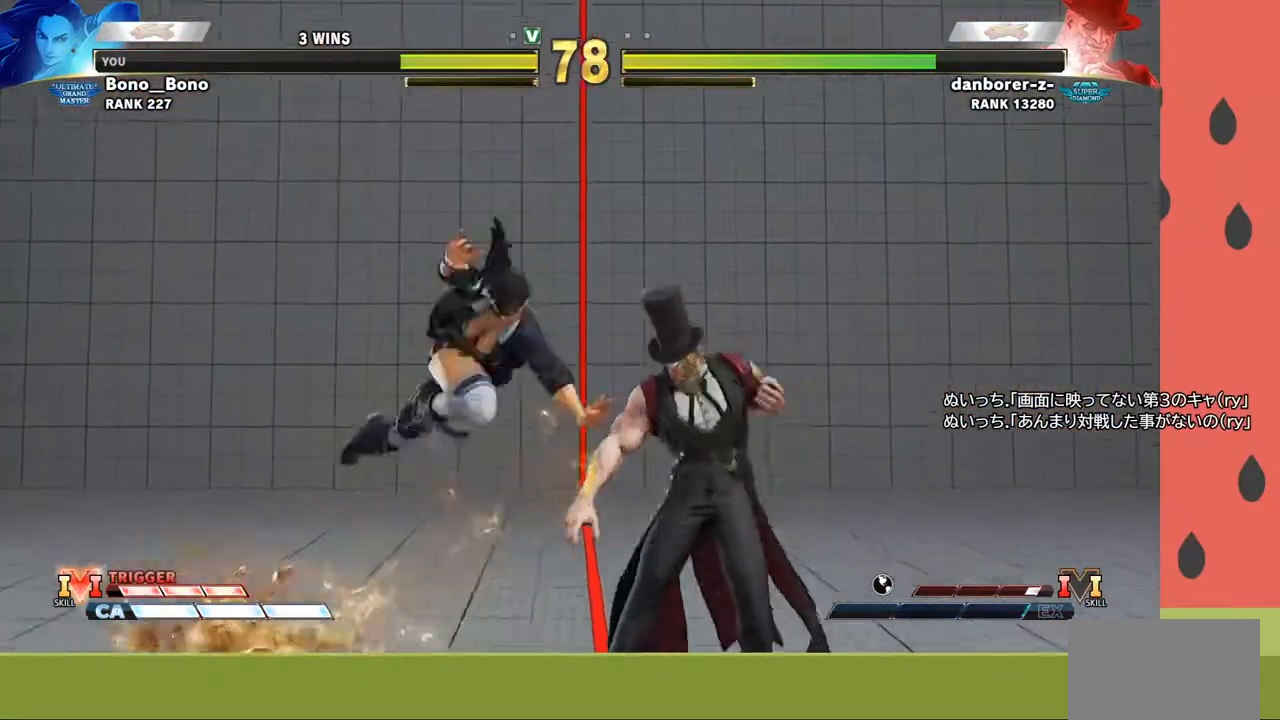
{"buttons": [], "left_stick": "down-left", "events": [[67, "left_stick", "down"], [150, "left_stick", "down-left"], [367, "R1", "down"], [483, "R1", "up"]]}
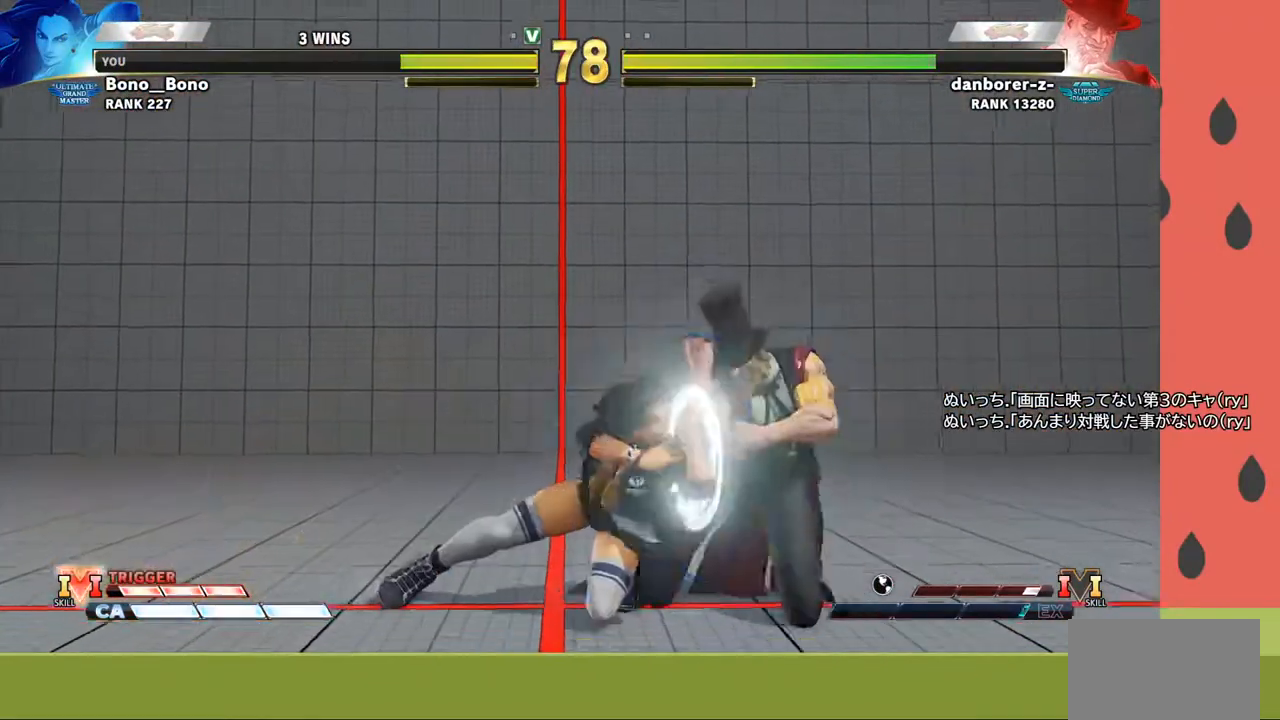
{"buttons": [], "left_stick": "down", "events": [[83, "left_stick", "up-left"], [217, "left_stick", "center"], [433, "left_stick", "down"]]}
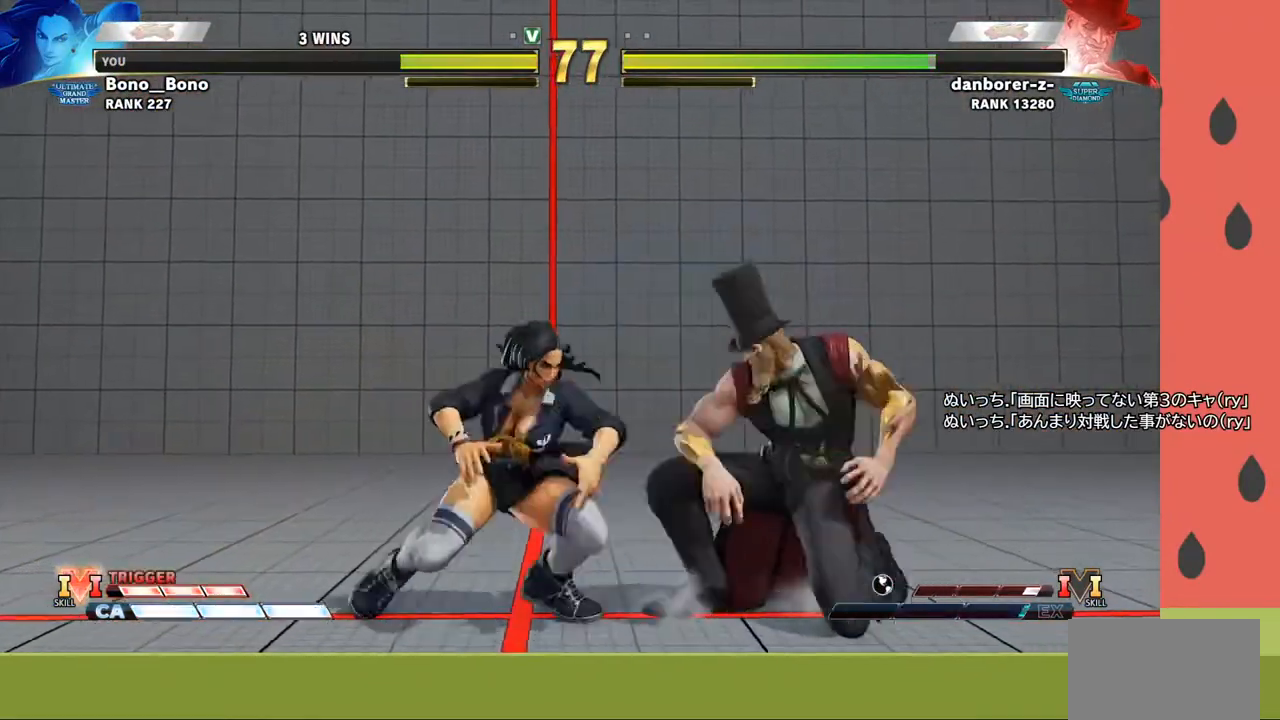
{"buttons": [], "left_stick": "center", "events": [[33, "left_stick", "left"], [117, "R1", "down"], [200, "R1", "up"], [500, "left_stick", "center"]]}
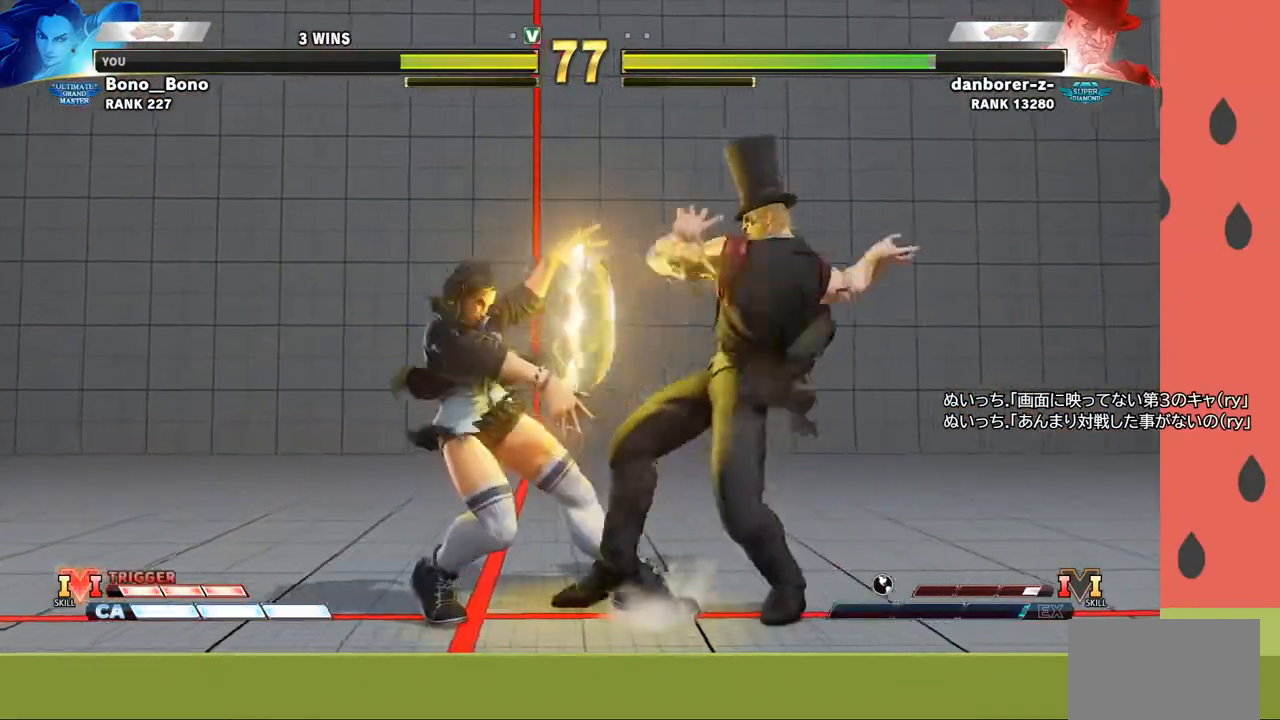
{"buttons": [], "left_stick": "down-right", "events": [[217, "left_stick", "down"], [333, "R1", "down"], [350, "left_stick", "down-left"], [400, "R1", "up"], [500, "left_stick", "down-right"]]}
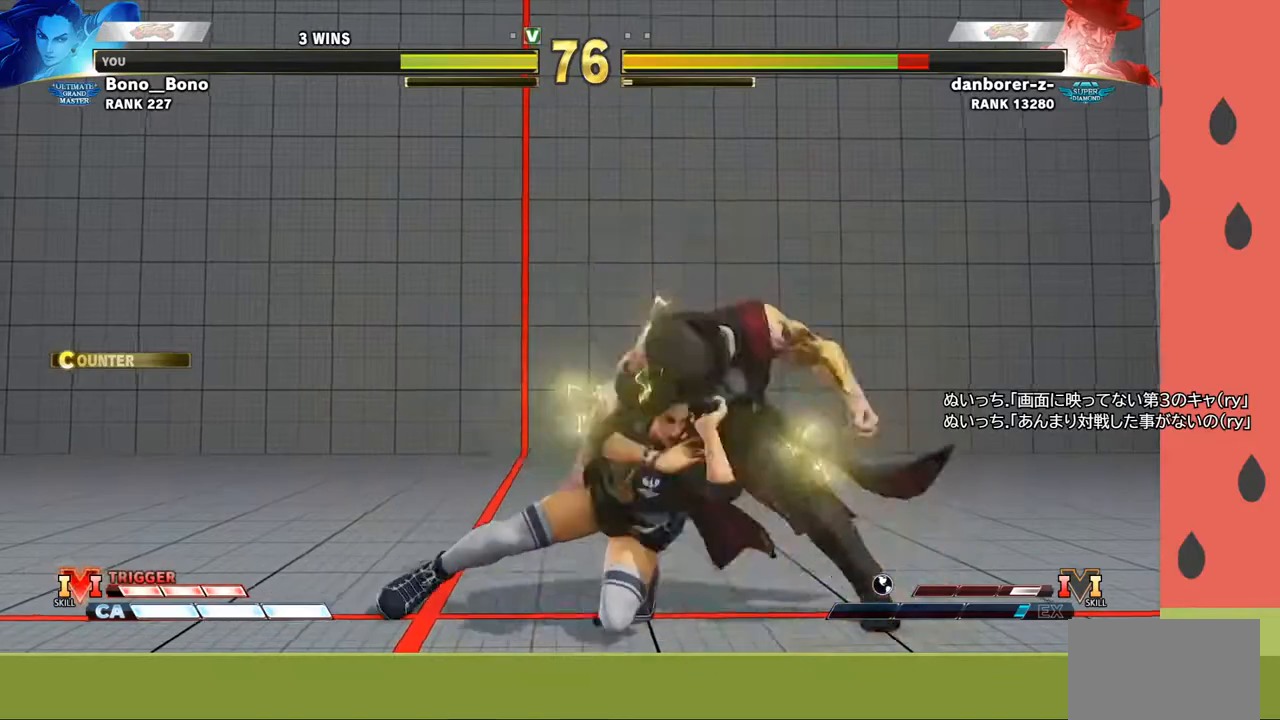
{"buttons": [], "left_stick": "right", "events": [[217, "left_stick", "right"], [250, "TRIANGLE", "down"], [350, "TRIANGLE", "up"]]}
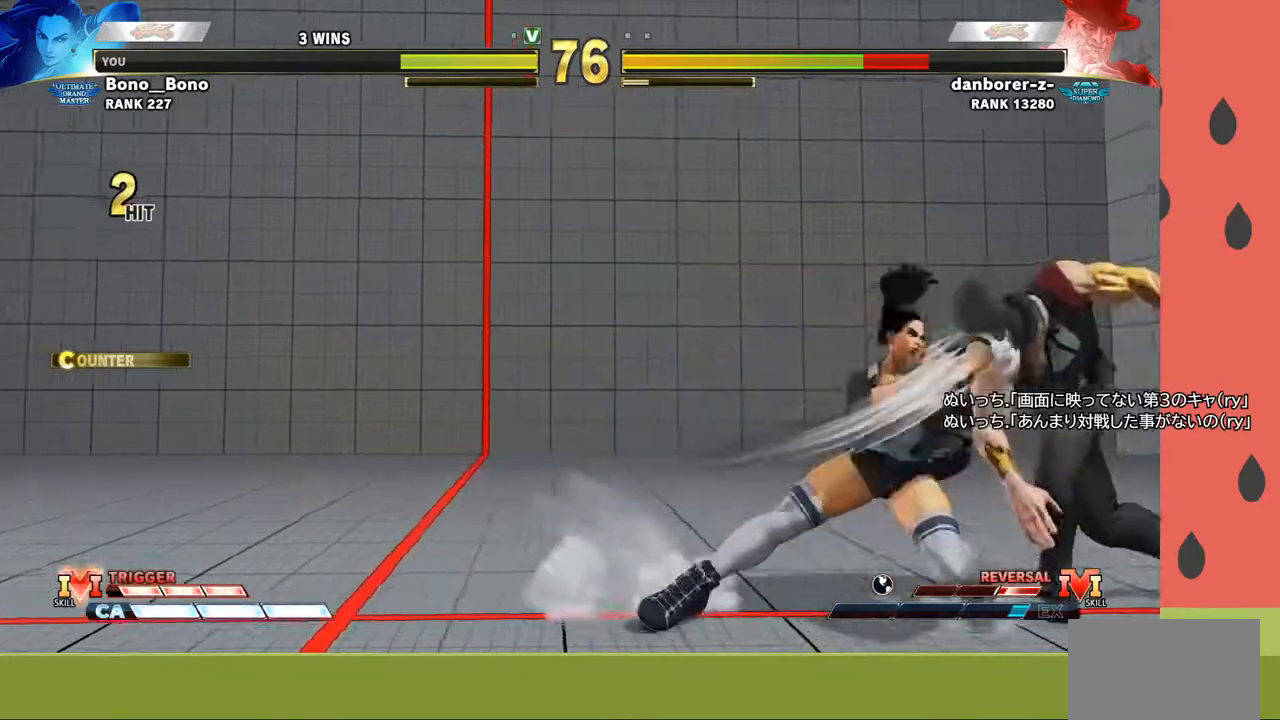
{"buttons": [], "left_stick": "center", "events": [[133, "TRIANGLE", "down"], [233, "TRIANGLE", "up"], [283, "left_stick", "center"]]}
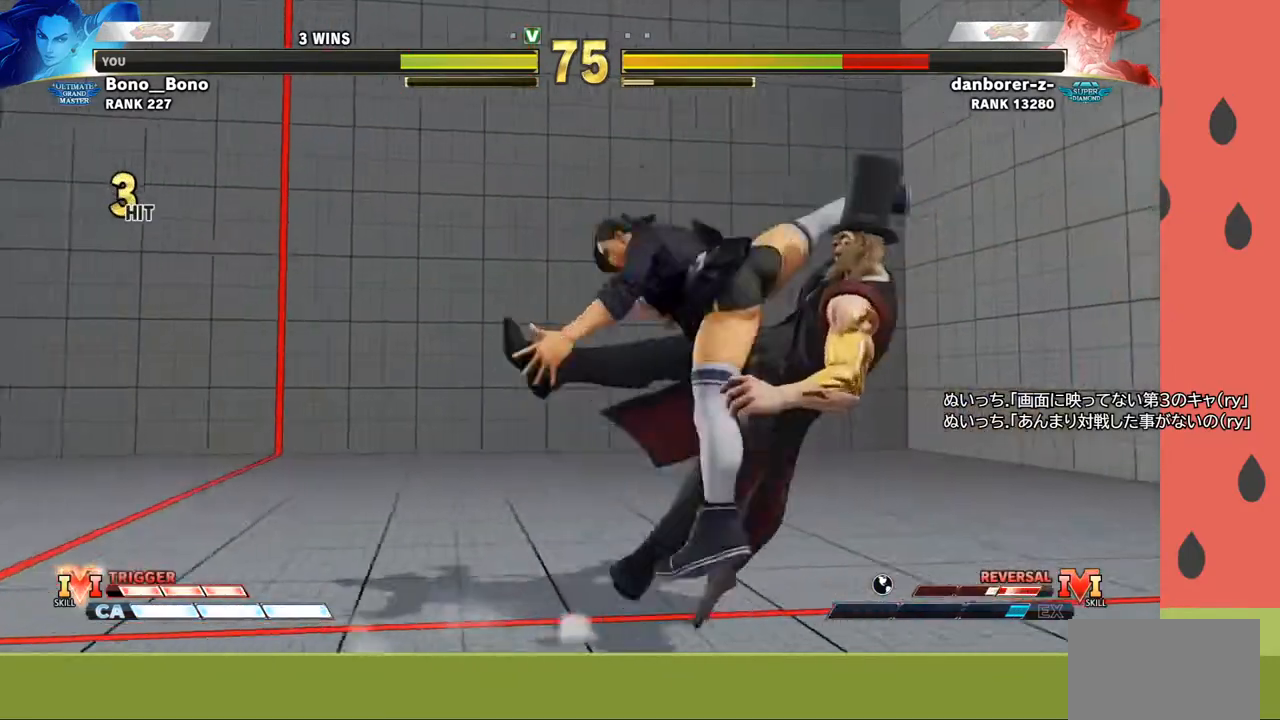
{"buttons": [], "left_stick": "center", "events": []}
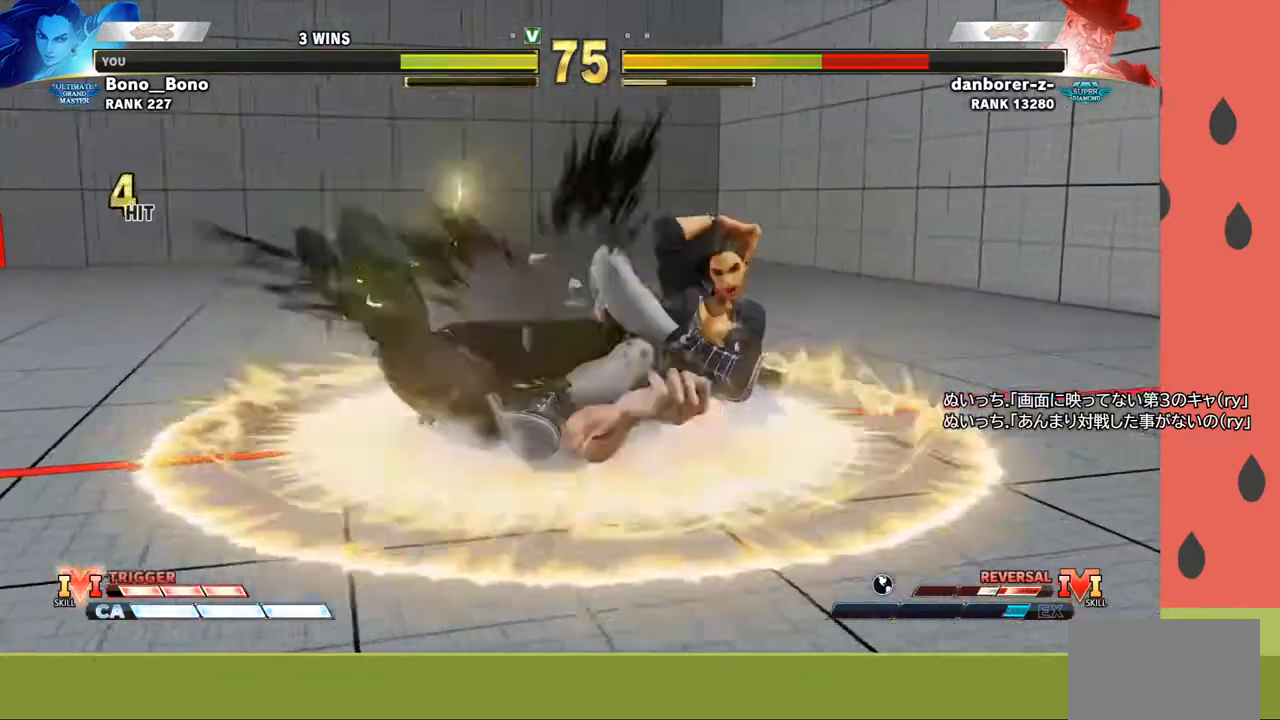
{"buttons": [], "left_stick": "center", "events": []}
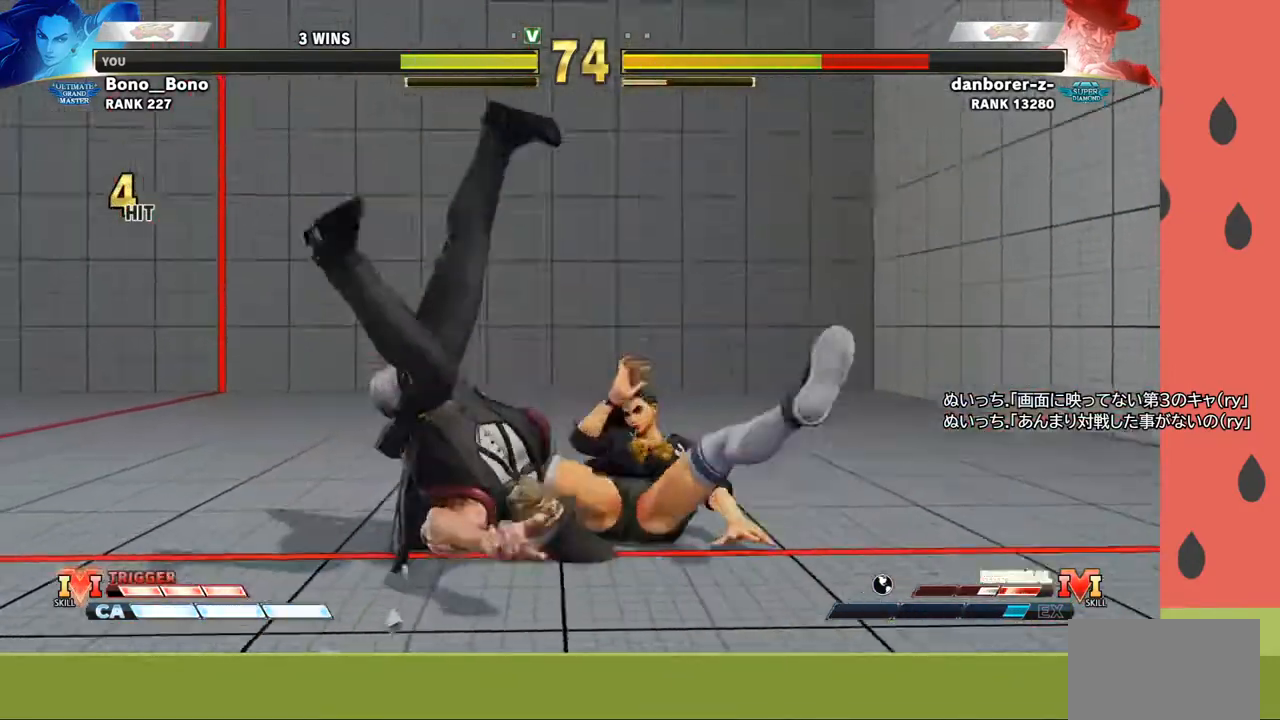
{"buttons": [], "left_stick": "left", "events": [[267, "left_stick", "left"]]}
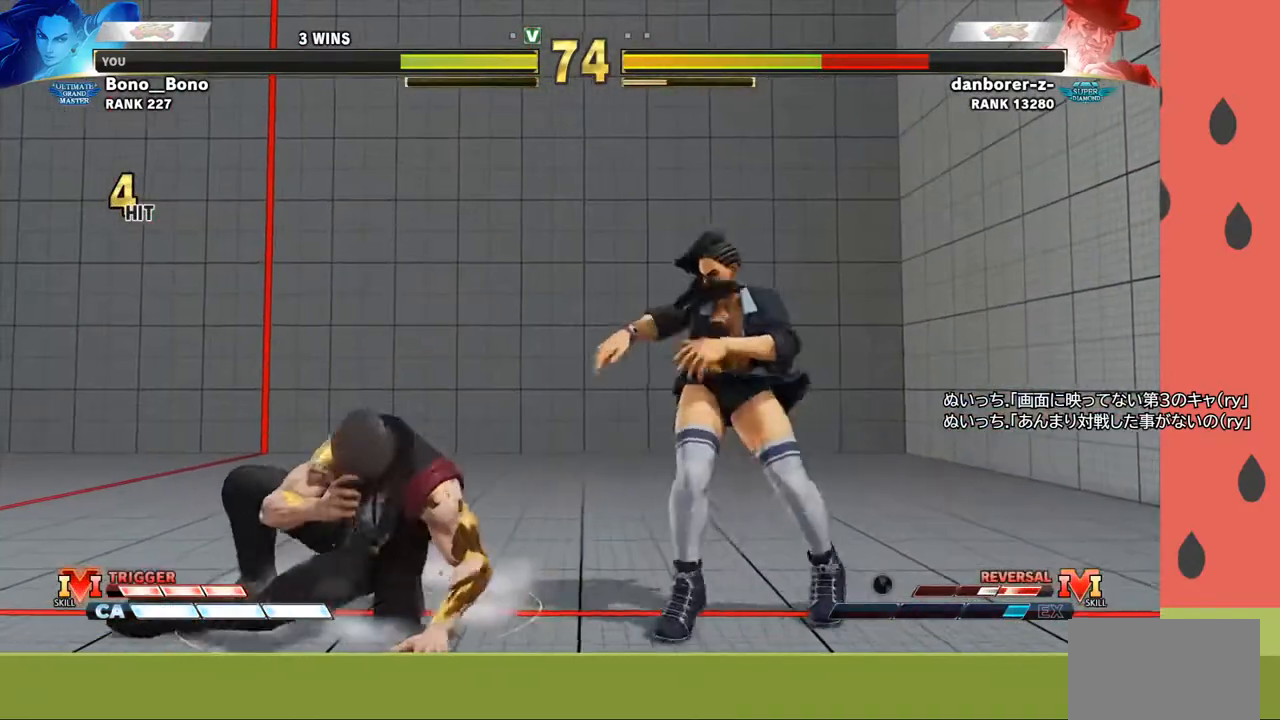
{"buttons": [], "left_stick": "right", "events": [[133, "CIRCLE", "down"], [150, "left_stick", "right"], [217, "CIRCLE", "up"]]}
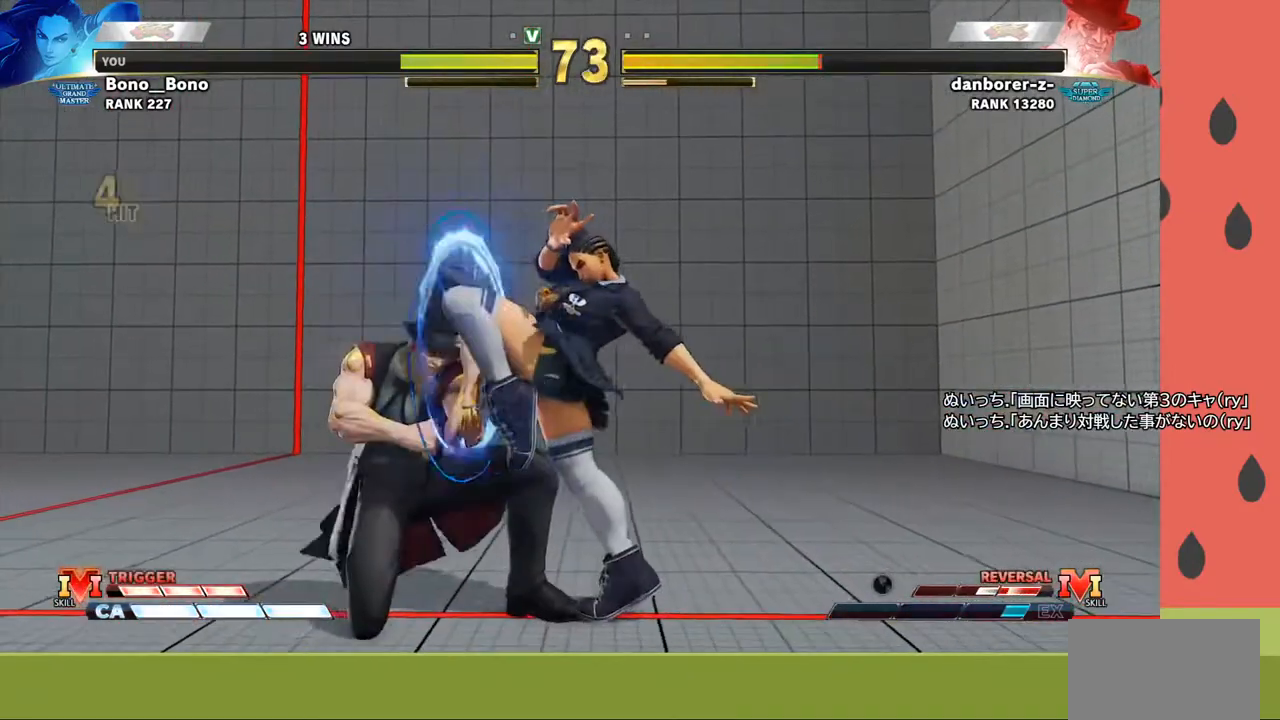
{"buttons": [], "left_stick": "right", "events": [[200, "TRIANGLE", "down"], [233, "left_stick", "down"], [267, "TRIANGLE", "up"], [283, "left_stick", "right"]]}
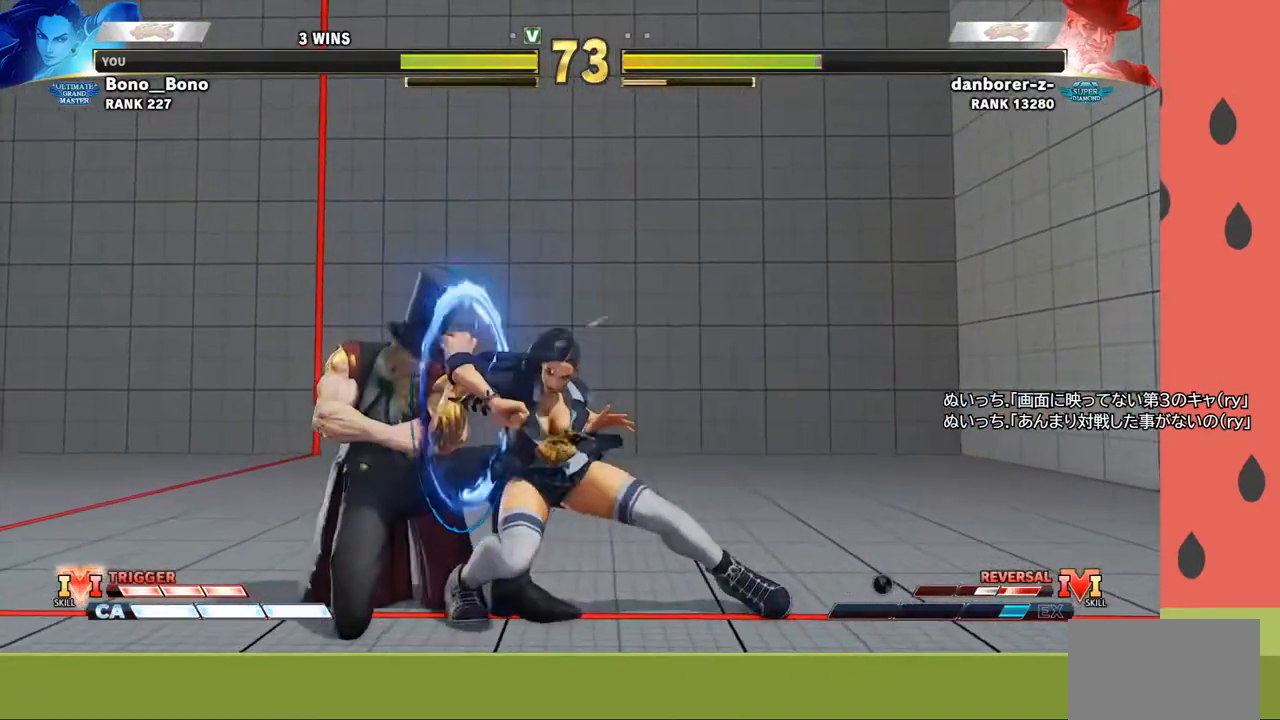
{"buttons": [], "left_stick": "down-right", "events": [[83, "left_stick", "center"], [167, "left_stick", "down"], [300, "left_stick", "right"], [333, "R1", "down"], [383, "left_stick", "down-right"], [400, "R1", "up"]]}
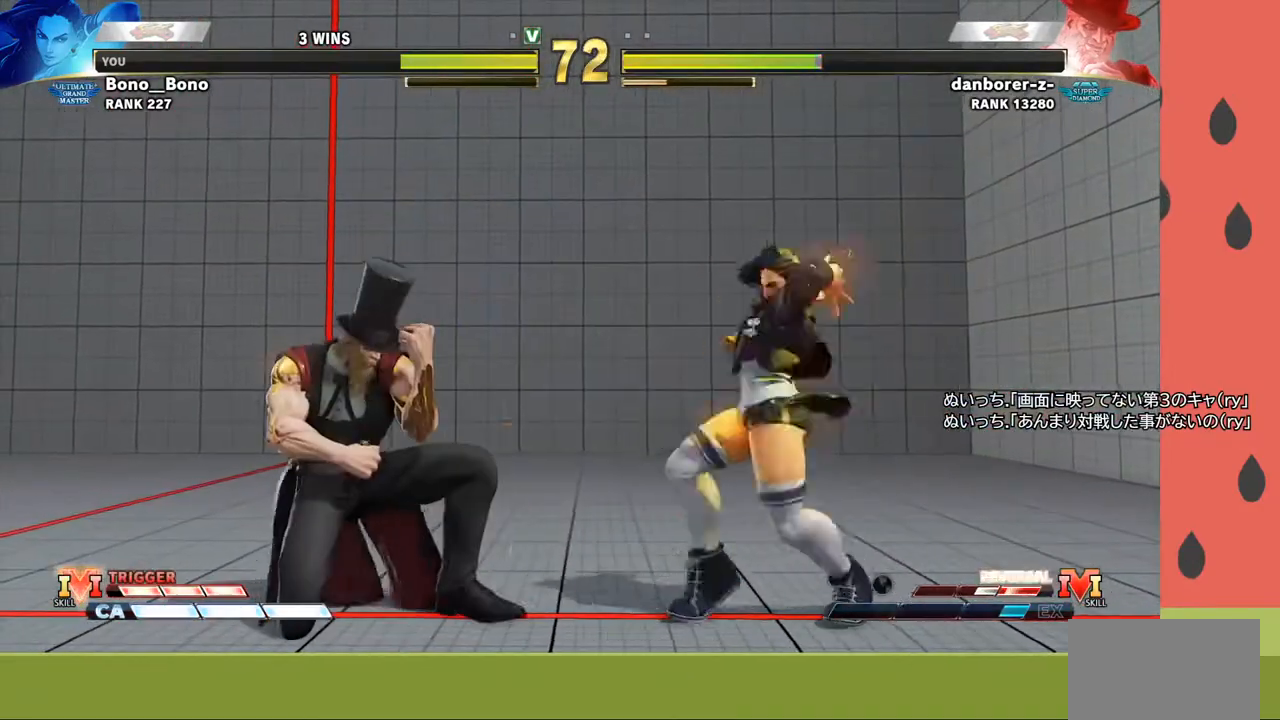
{"buttons": [], "left_stick": "left", "events": [[217, "left_stick", "center"], [433, "left_stick", "left"]]}
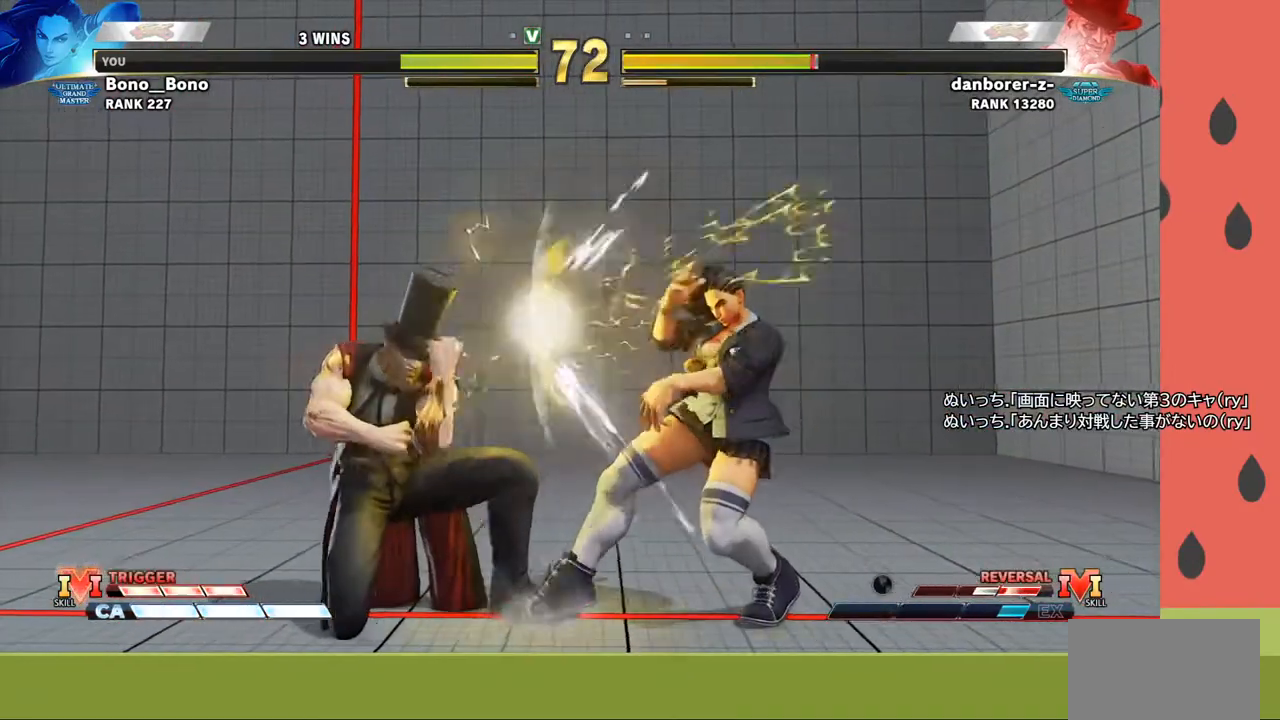
{"buttons": ["R1"], "left_stick": "down-right", "events": [[267, "TRIANGLE", "down"], [283, "left_stick", "down"], [333, "TRIANGLE", "up"], [367, "left_stick", "right"], [450, "R1", "down"], [450, "left_stick", "down-right"]]}
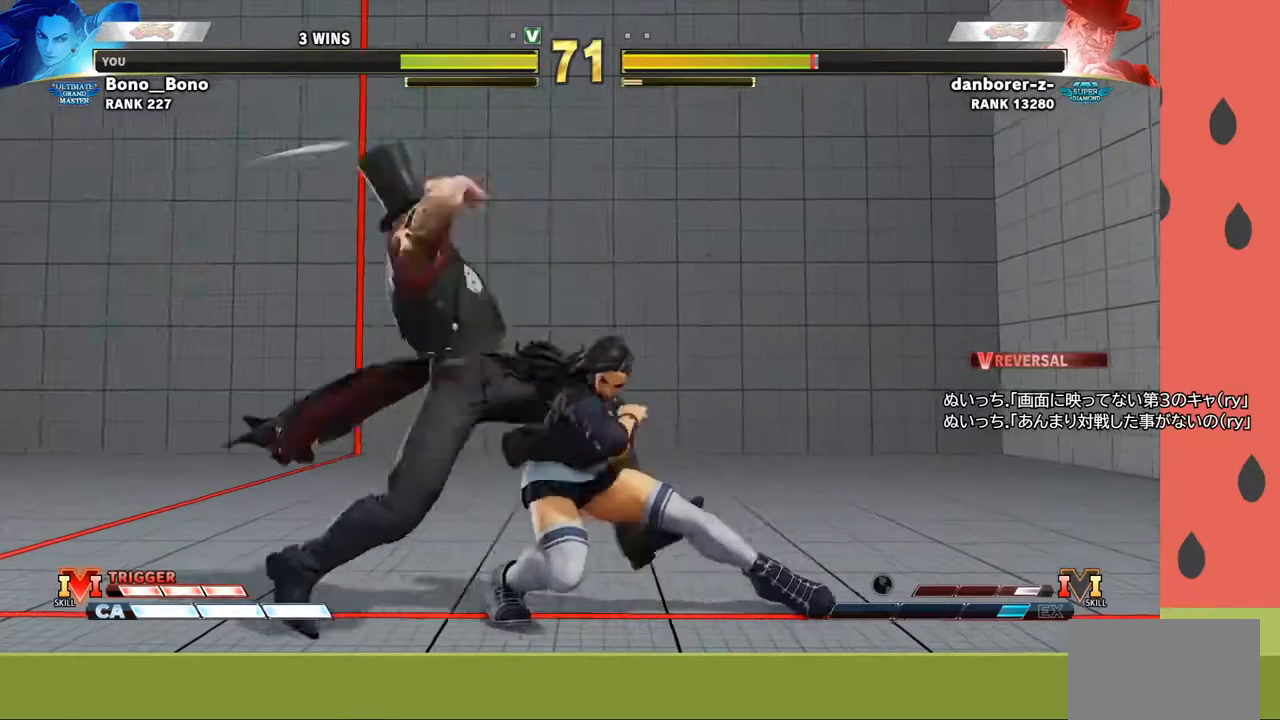
{"buttons": [], "left_stick": "center", "events": [[67, "R1", "up"], [250, "left_stick", "center"]]}
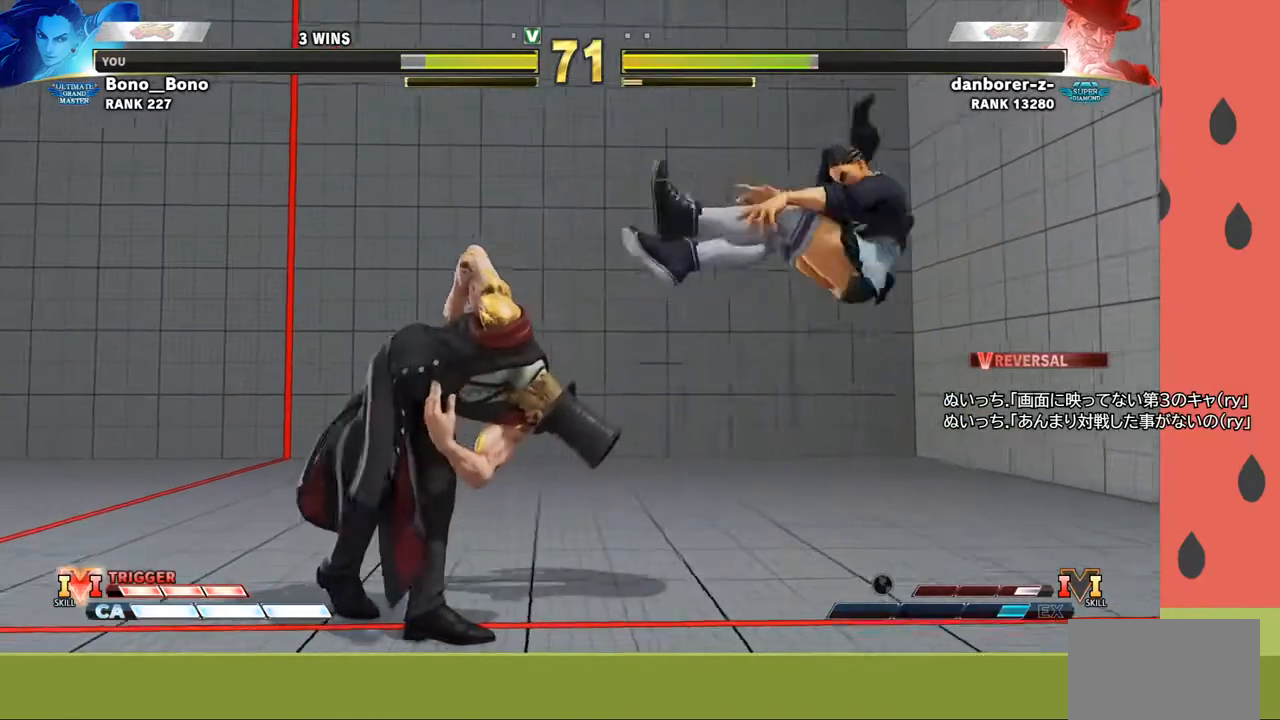
{"buttons": [], "left_stick": "down", "events": [[50, "left_stick", "down"], [133, "left_stick", "center"], [200, "left_stick", "down"], [317, "left_stick", "center"], [500, "left_stick", "down"]]}
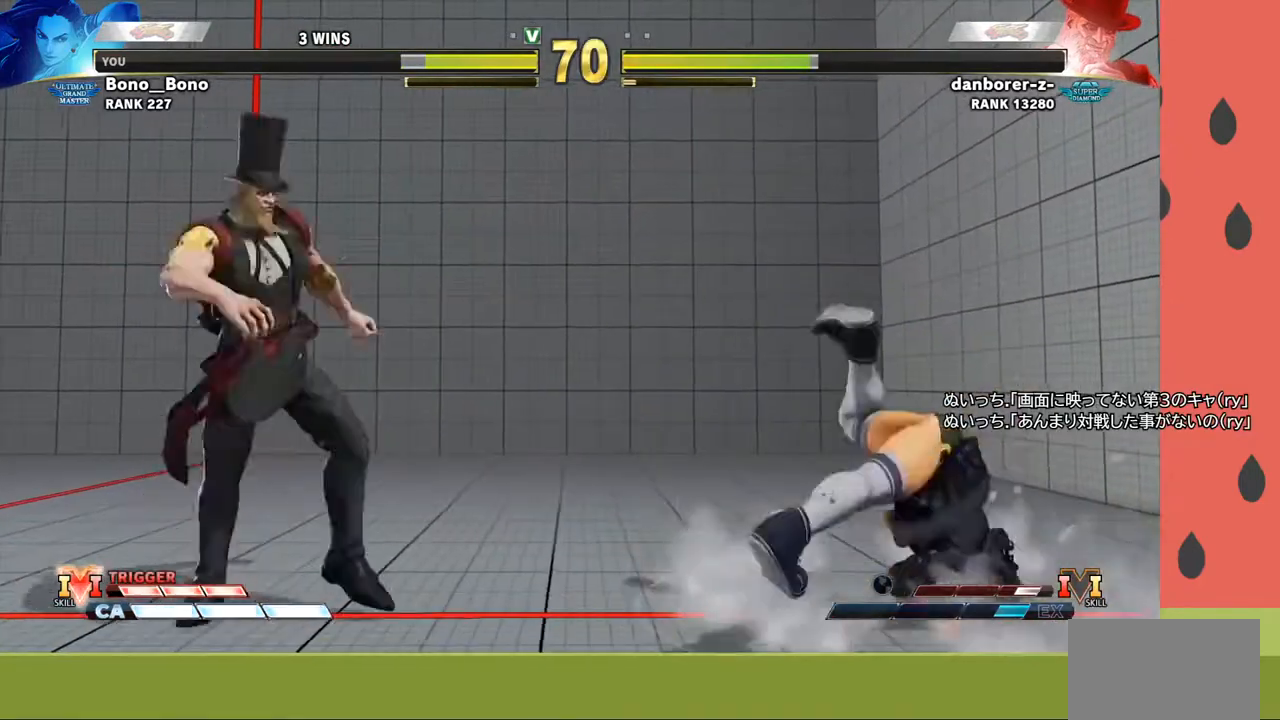
{"buttons": [], "left_stick": "right", "events": [[133, "left_stick", "left"], [250, "SQUARE", "down"], [250, "TRIANGLE", "down"], [250, "left_stick", "down"], [317, "SQUARE", "up"], [317, "TRIANGLE", "up"], [383, "left_stick", "right"]]}
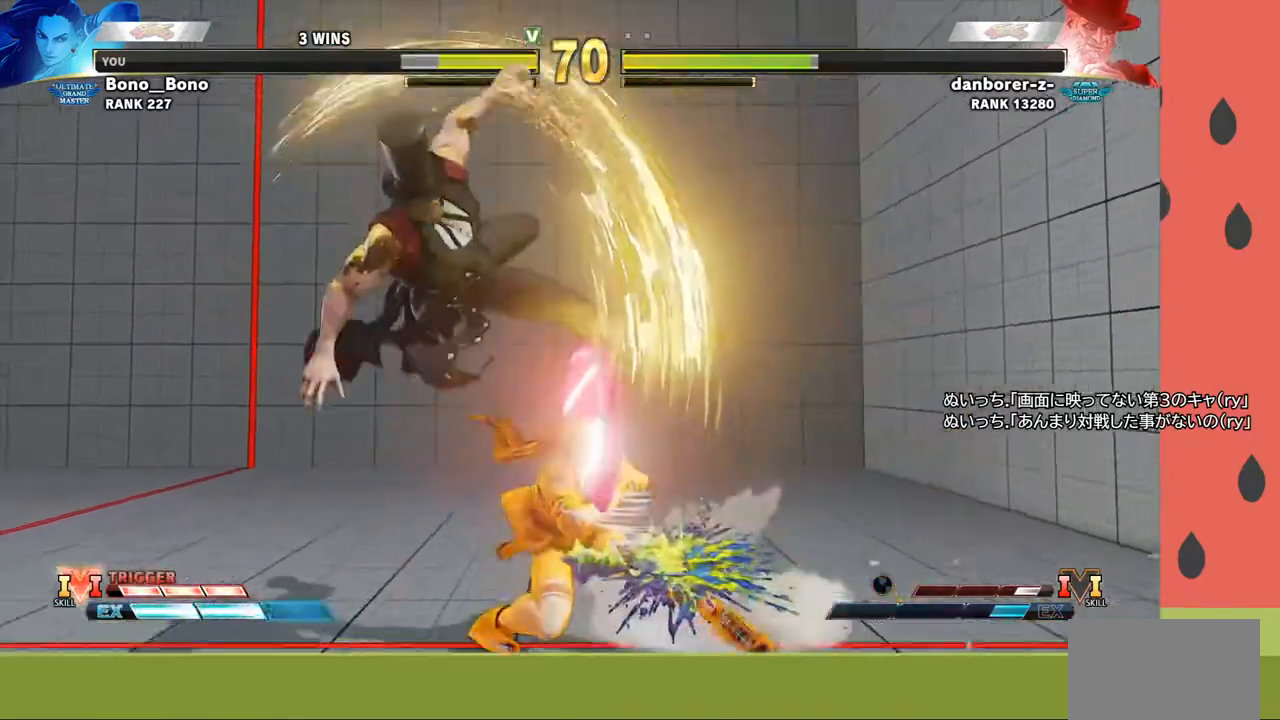
{"buttons": [], "left_stick": "center", "events": [[150, "left_stick", "center"]]}